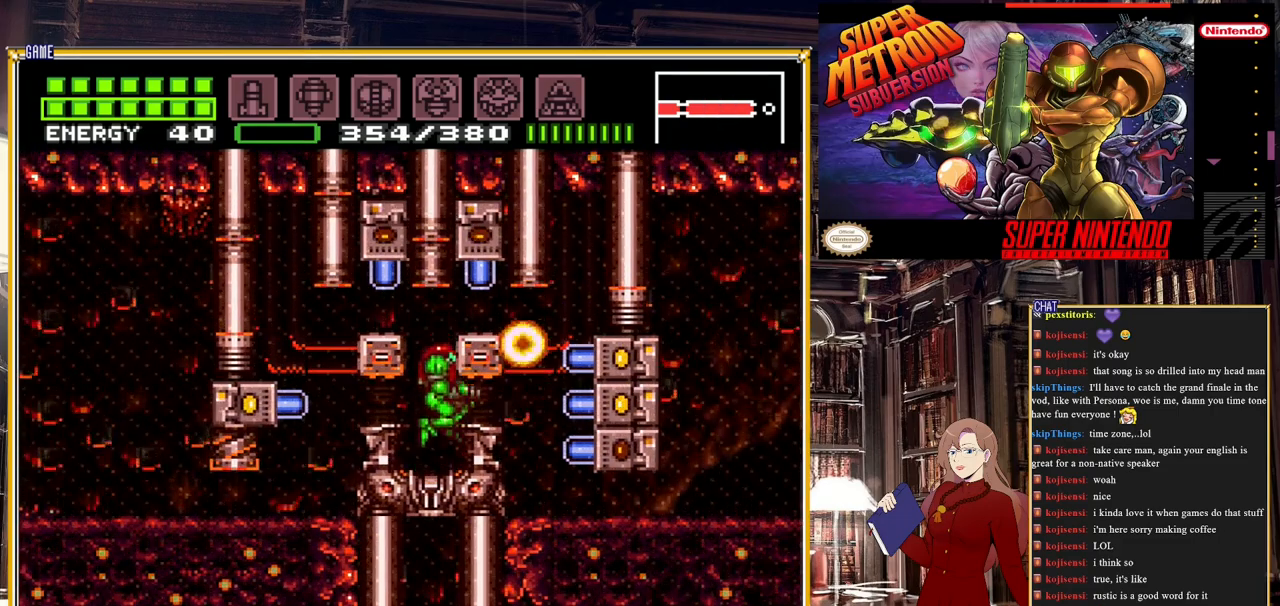
Gameplay with a controller (Nintendo layout); each line is a JSON object with the inputs held at the frame after it. "events" lists button and stick changes between this image and that frame as [ms after this image, input, new state], when the widget could be followed in between. Not read: L3 R3.
{"buttons": [], "events": []}
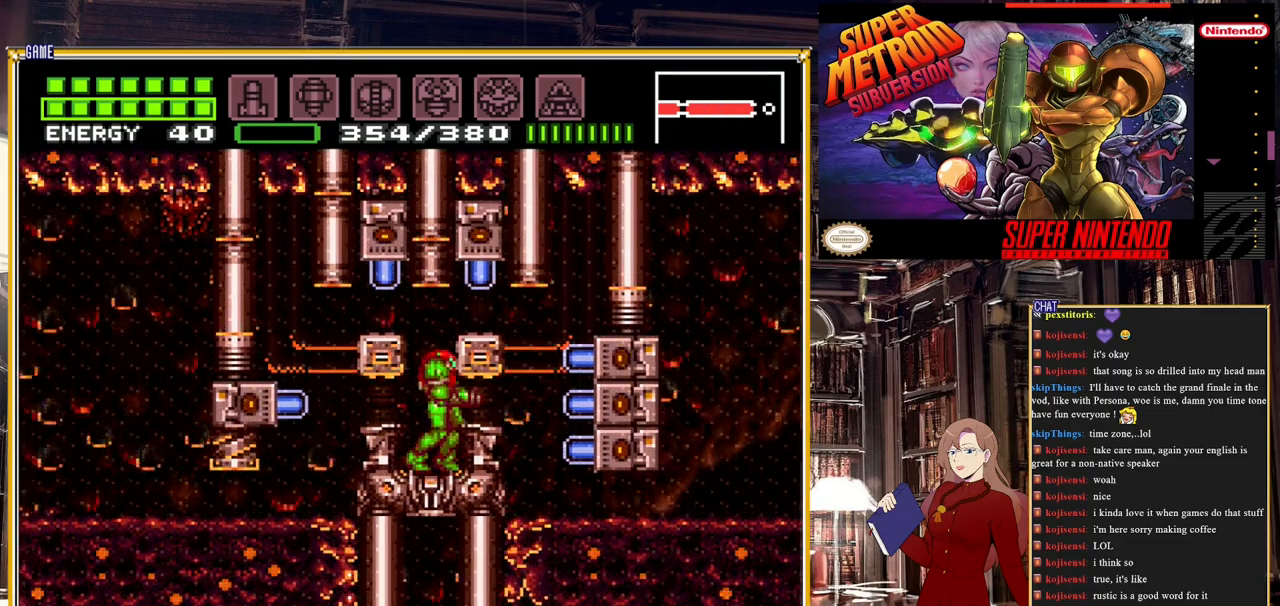
{"buttons": [], "events": []}
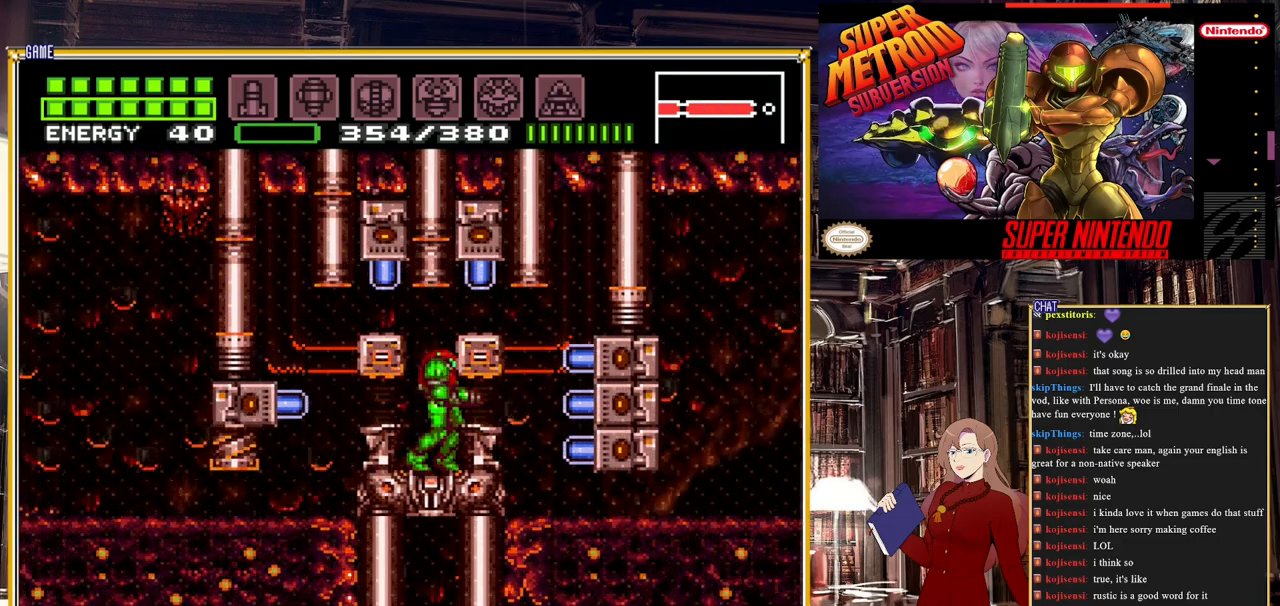
{"buttons": [], "events": [[133, "DPAD_LEFT", "down"], [233, "DPAD_LEFT", "up"]]}
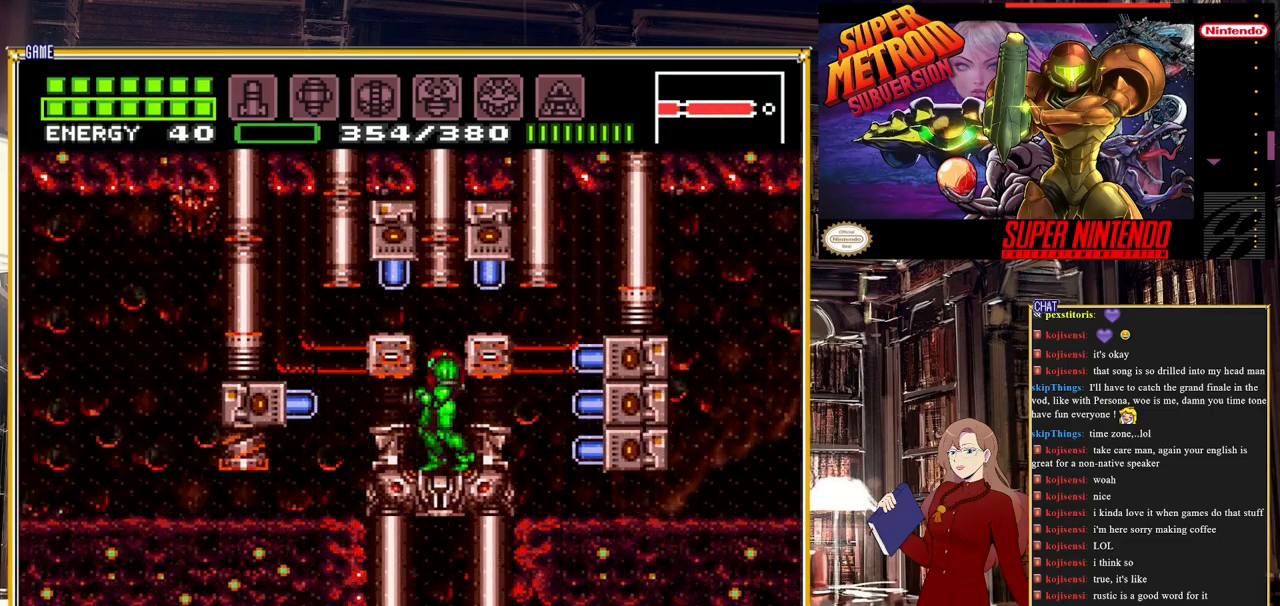
{"buttons": [], "events": []}
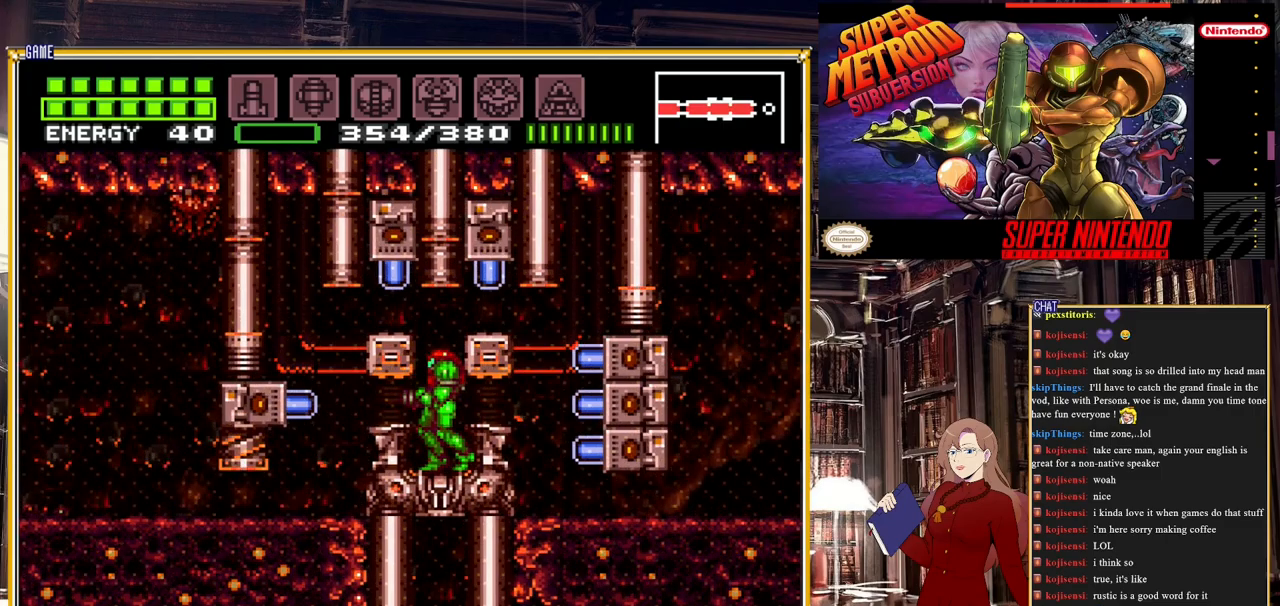
{"buttons": [], "events": []}
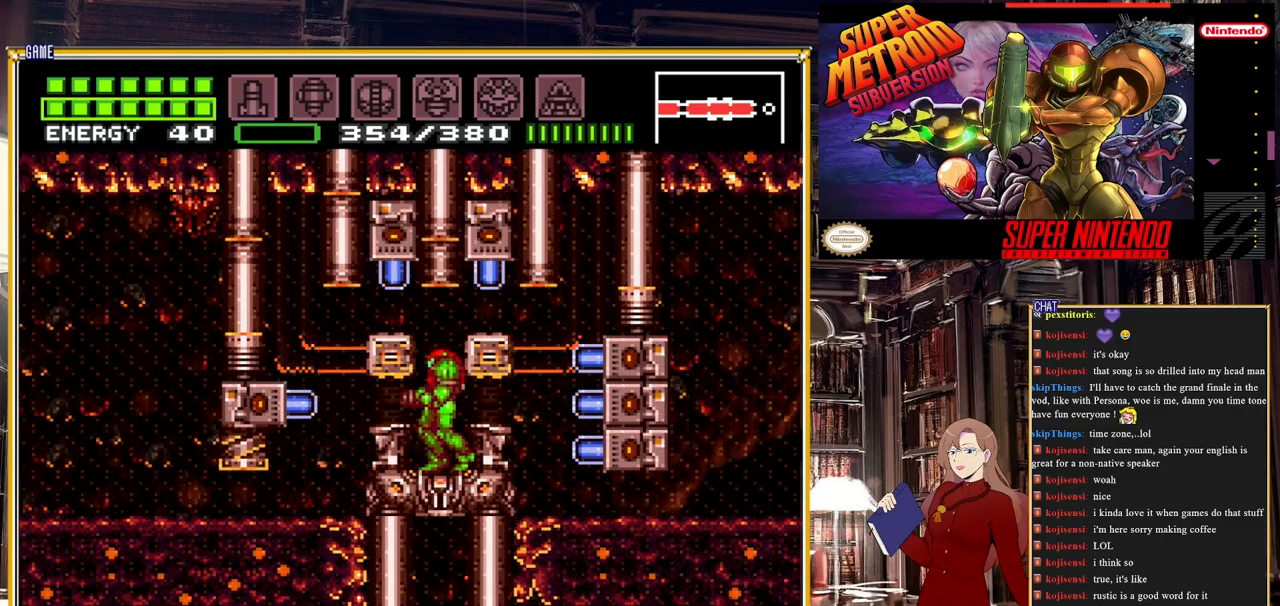
{"buttons": [], "events": []}
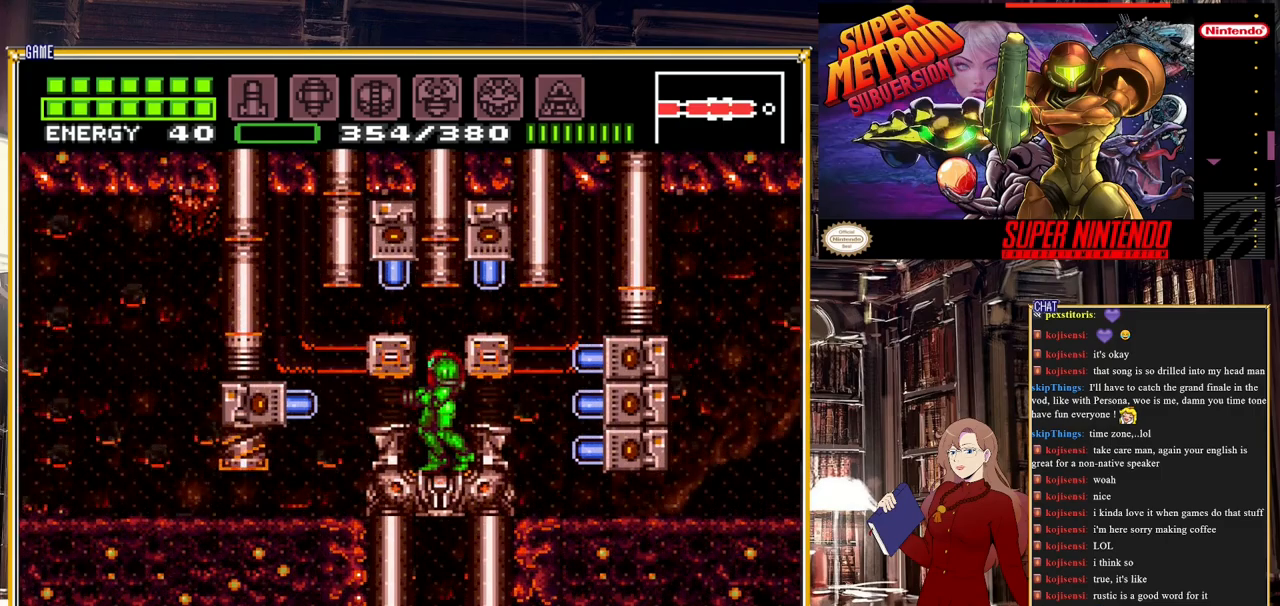
{"buttons": ["Y", "DPAD_UP"], "events": [[67, "Y", "down"], [183, "DPAD_RIGHT", "down"], [183, "Y", "up"], [267, "DPAD_RIGHT", "up"], [267, "DPAD_UP", "down"], [417, "Y", "down"]]}
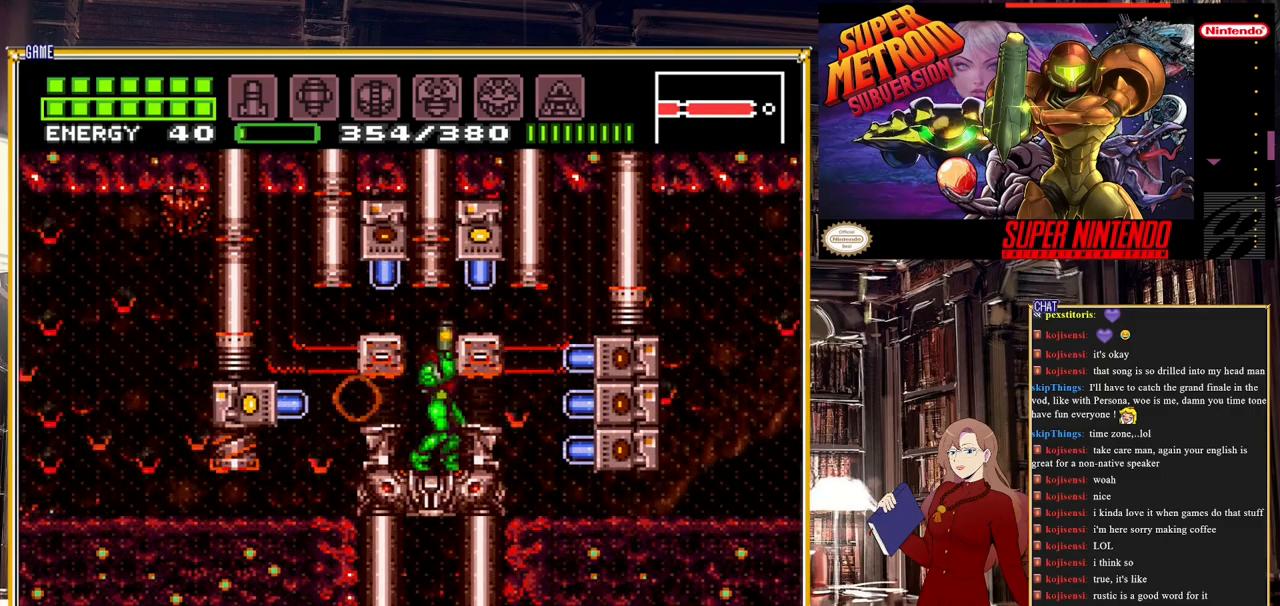
{"buttons": ["DPAD_LEFT"], "events": [[50, "DPAD_UP", "up"], [50, "Y", "up"], [467, "DPAD_LEFT", "down"]]}
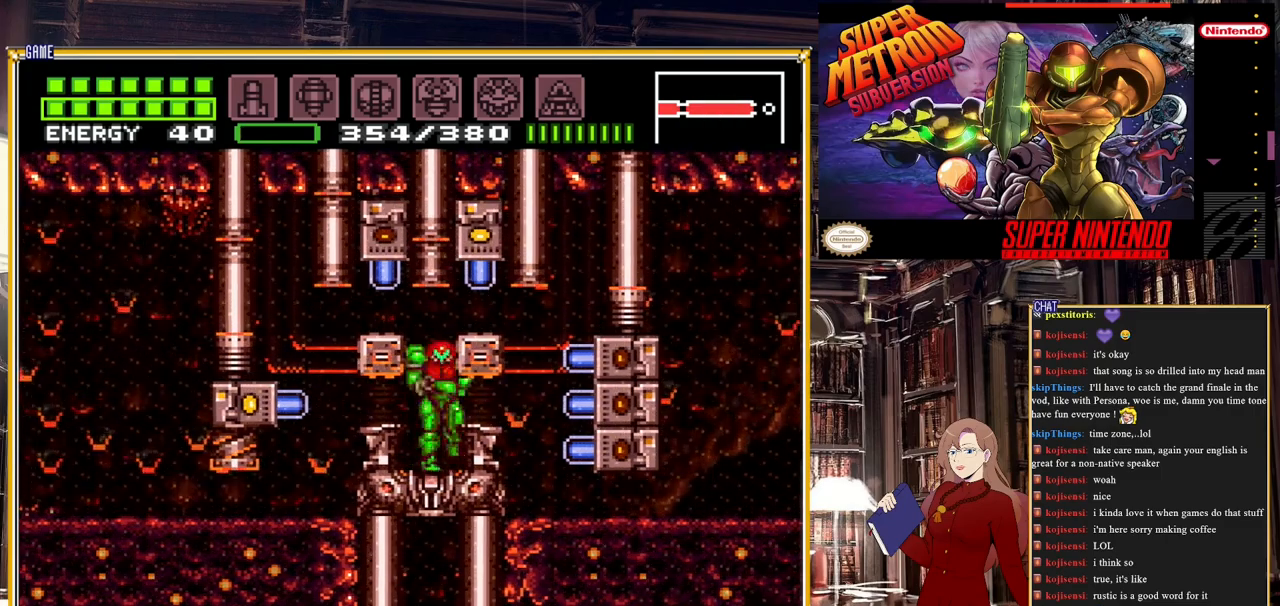
{"buttons": [], "events": [[133, "DPAD_LEFT", "up"], [283, "DPAD_RIGHT", "down"], [333, "DPAD_RIGHT", "up"]]}
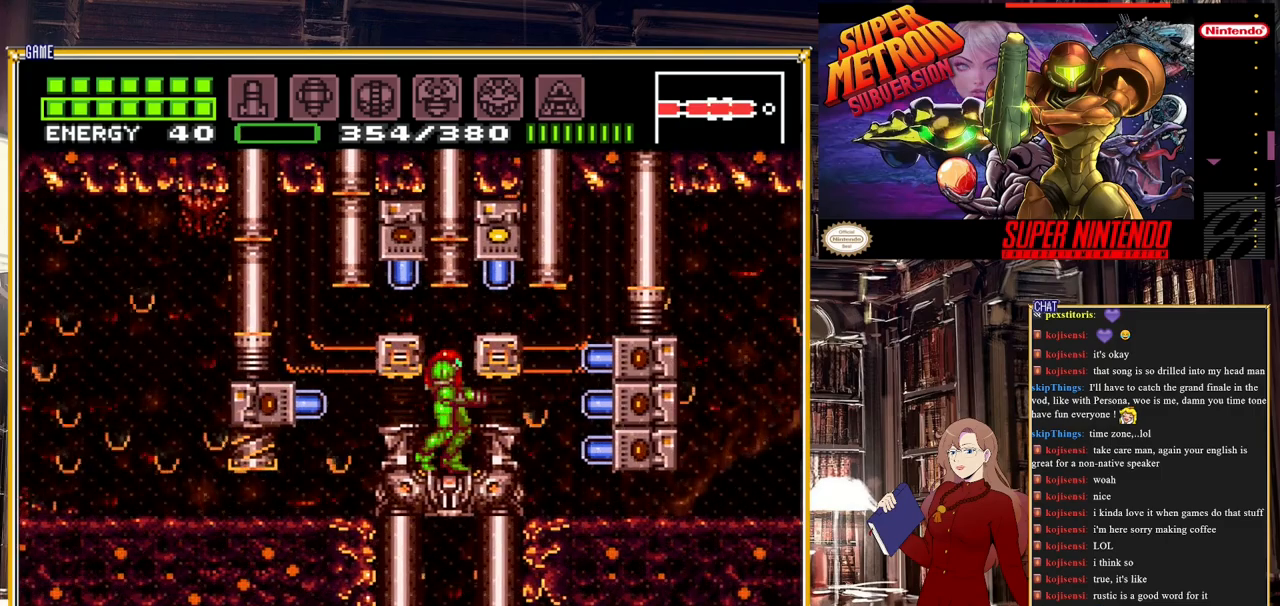
{"buttons": [], "events": [[383, "DPAD_LEFT", "down"], [433, "DPAD_LEFT", "up"]]}
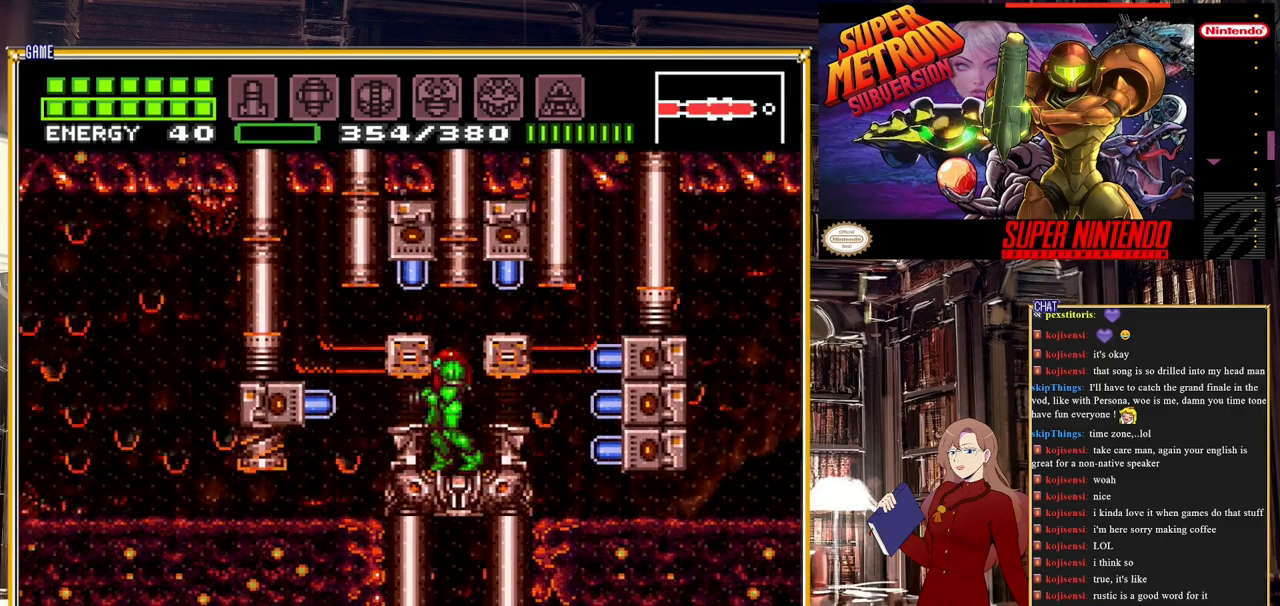
{"buttons": [], "events": []}
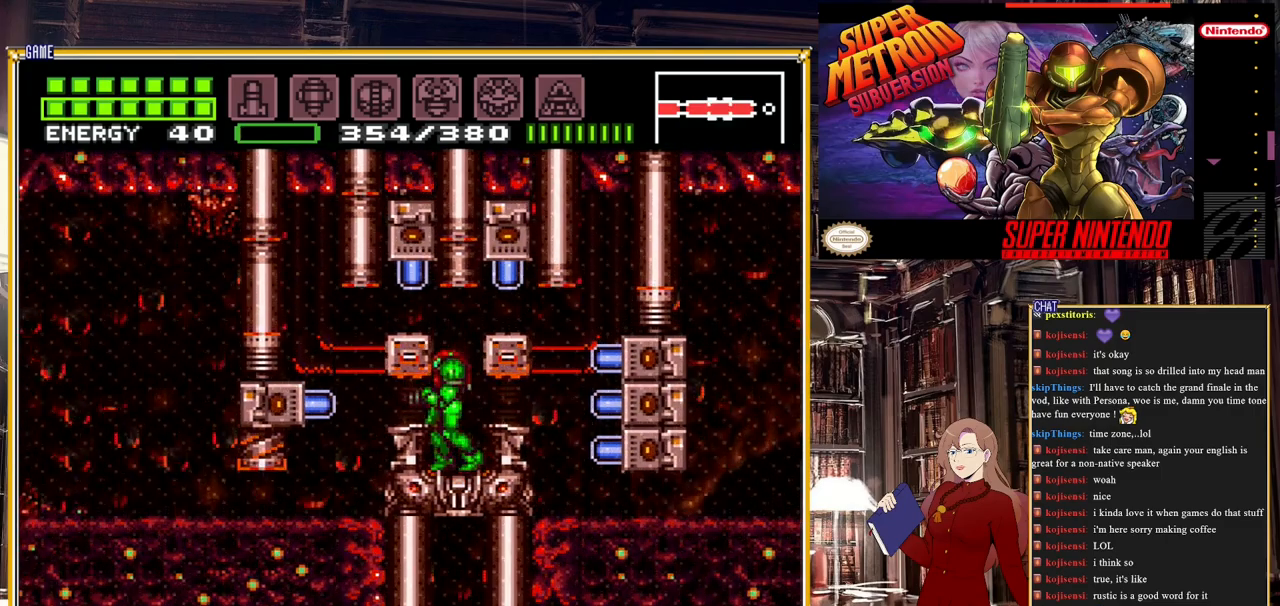
{"buttons": ["DPAD_UP"], "events": [[183, "Y", "down"], [317, "Y", "up"], [500, "DPAD_UP", "down"]]}
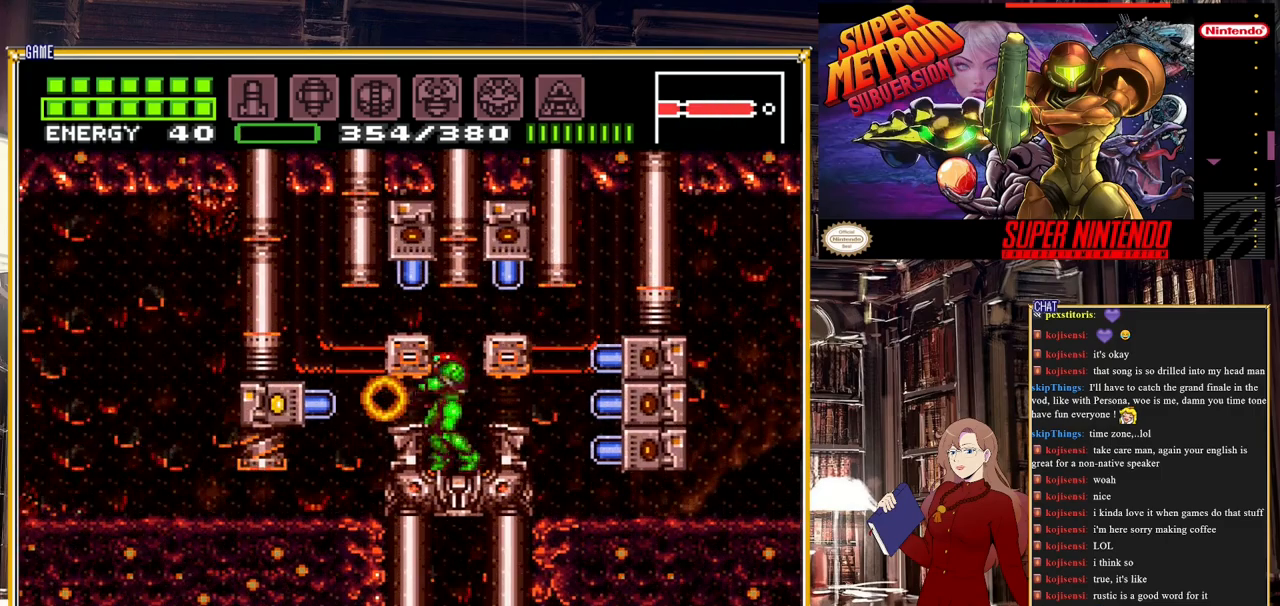
{"buttons": [], "events": [[83, "Y", "down"], [233, "Y", "up"], [267, "DPAD_UP", "up"]]}
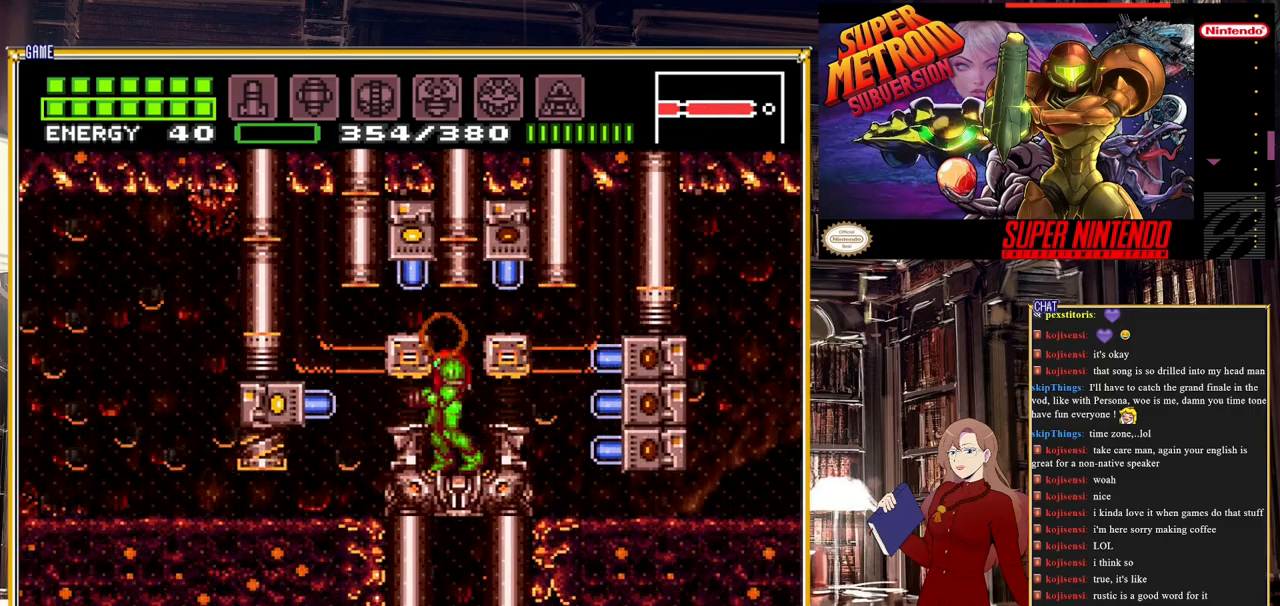
{"buttons": [], "events": []}
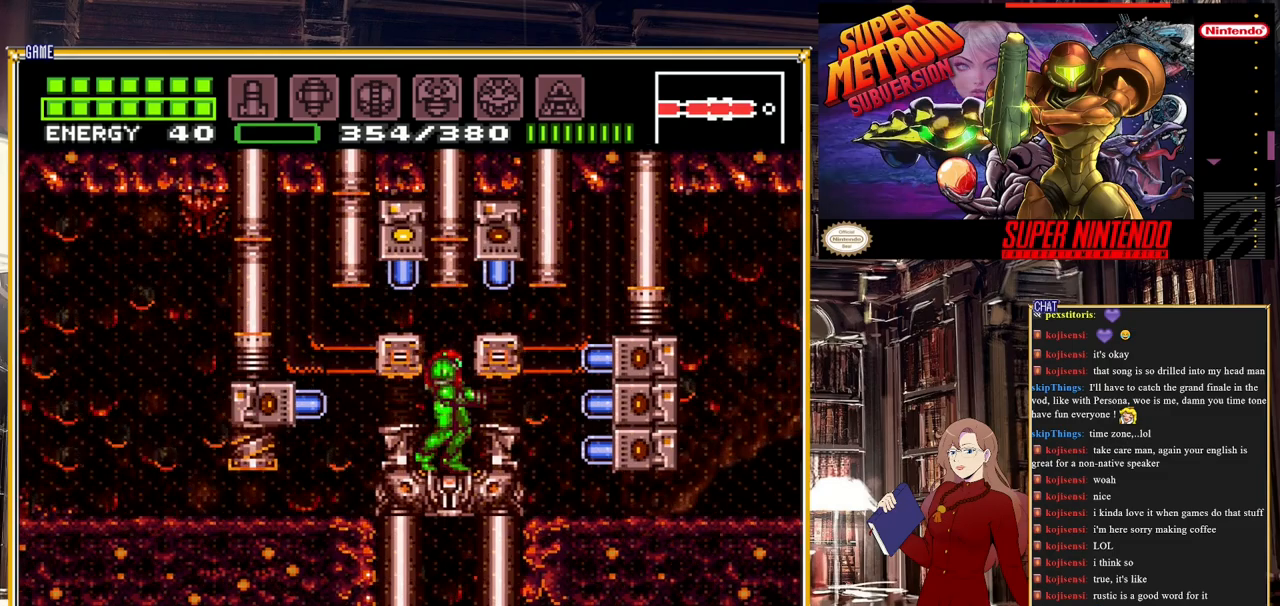
{"buttons": [], "events": [[333, "DPAD_LEFT", "down"], [383, "DPAD_LEFT", "up"]]}
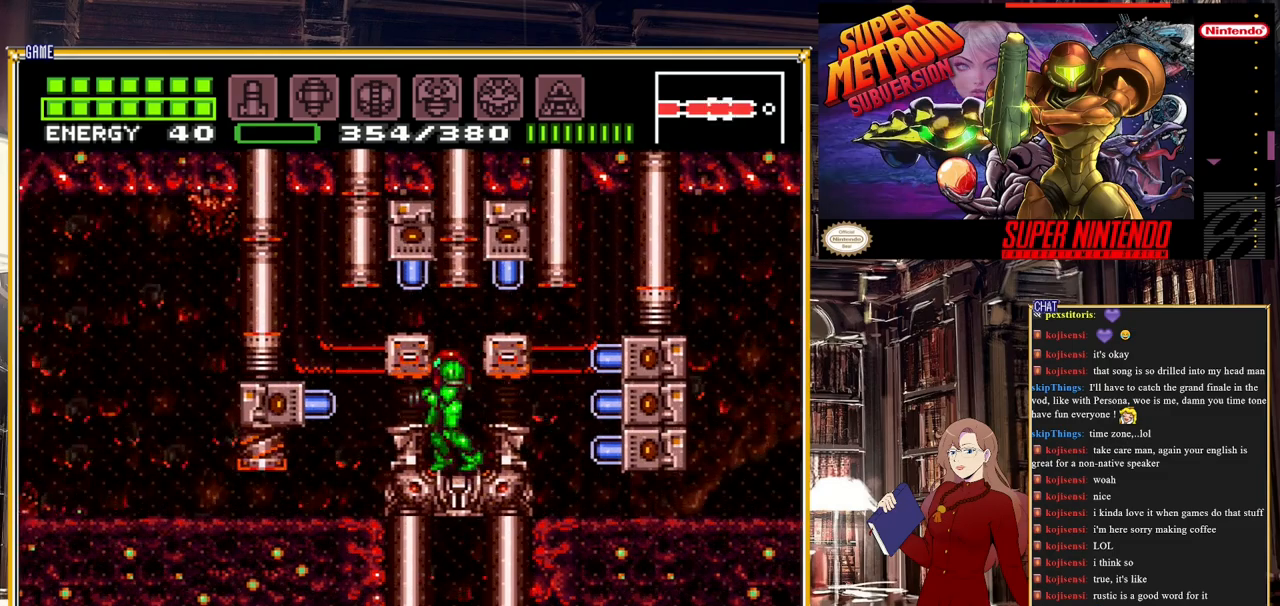
{"buttons": [], "events": []}
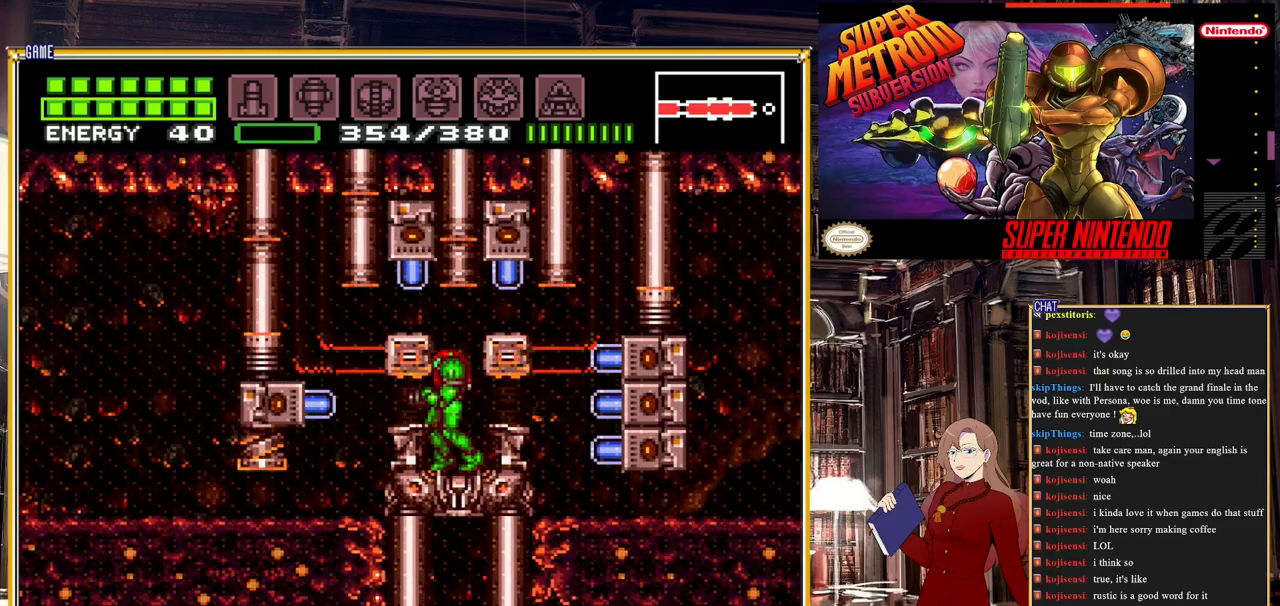
{"buttons": ["DPAD_UP"], "events": [[67, "Y", "down"], [183, "Y", "up"], [267, "DPAD_RIGHT", "down"], [317, "DPAD_RIGHT", "up"], [383, "DPAD_UP", "down"]]}
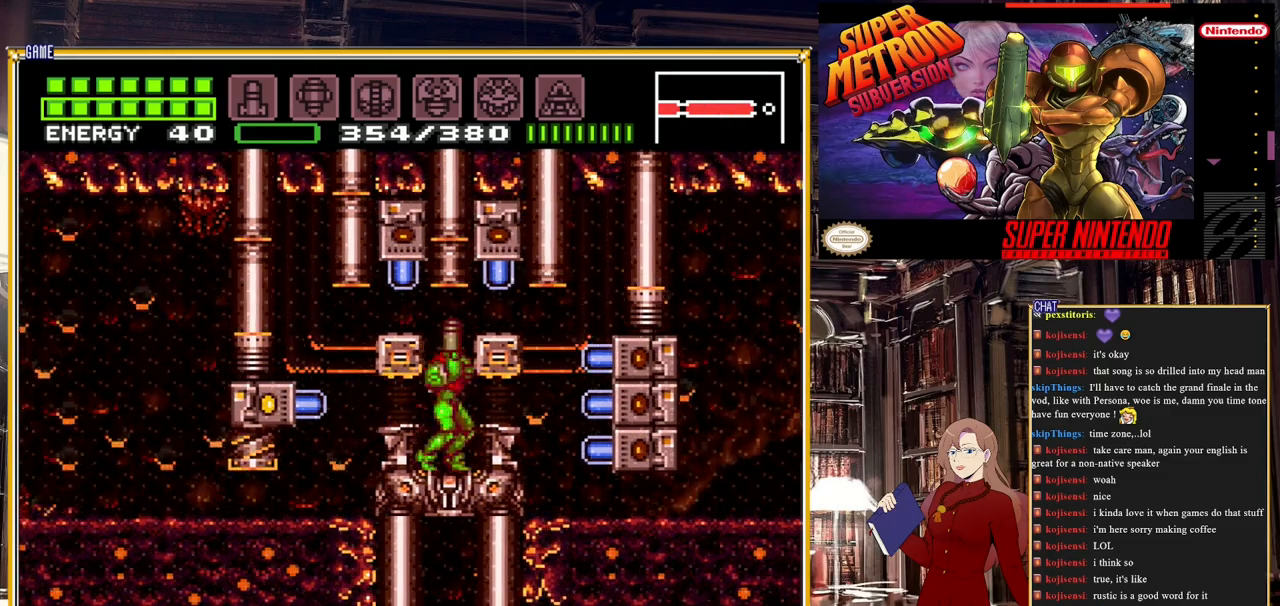
{"buttons": [], "events": [[17, "Y", "down"], [117, "DPAD_UP", "up"], [150, "Y", "up"]]}
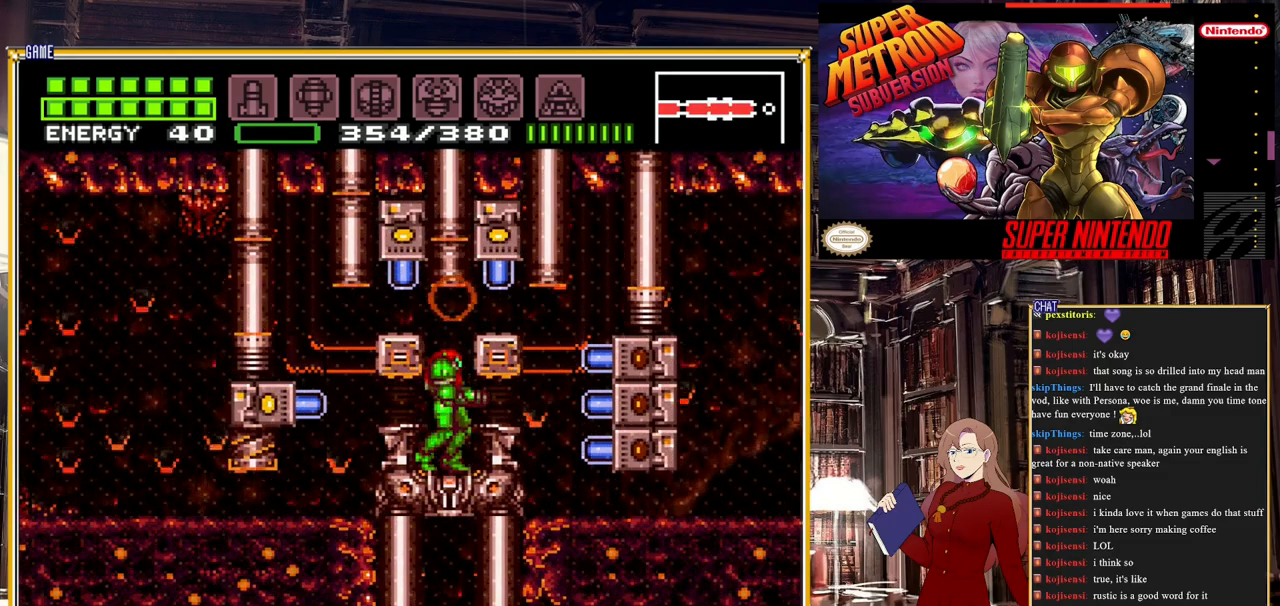
{"buttons": [], "events": [[67, "A", "down"], [133, "L1", "down"], [150, "A", "up"], [233, "Y", "down"], [400, "L1", "up"], [400, "Y", "up"]]}
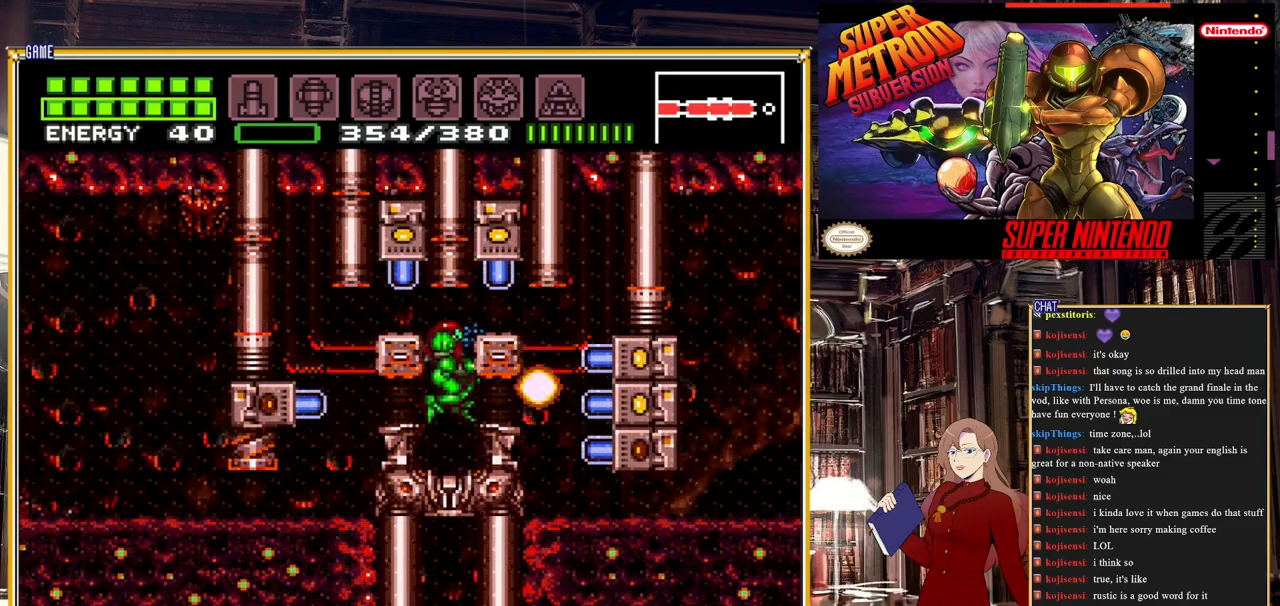
{"buttons": [], "events": [[100, "Y", "down"], [250, "Y", "up"]]}
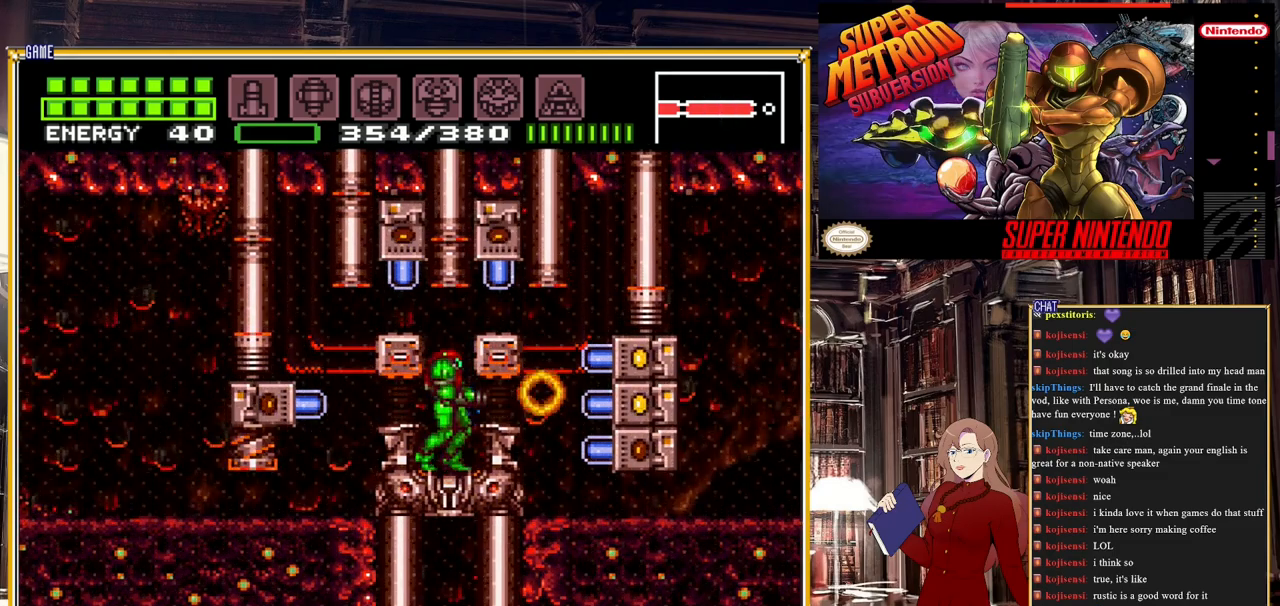
{"buttons": ["DPAD_UP"], "events": [[83, "DPAD_DOWN", "down"], [133, "DPAD_DOWN", "up"], [483, "DPAD_UP", "down"]]}
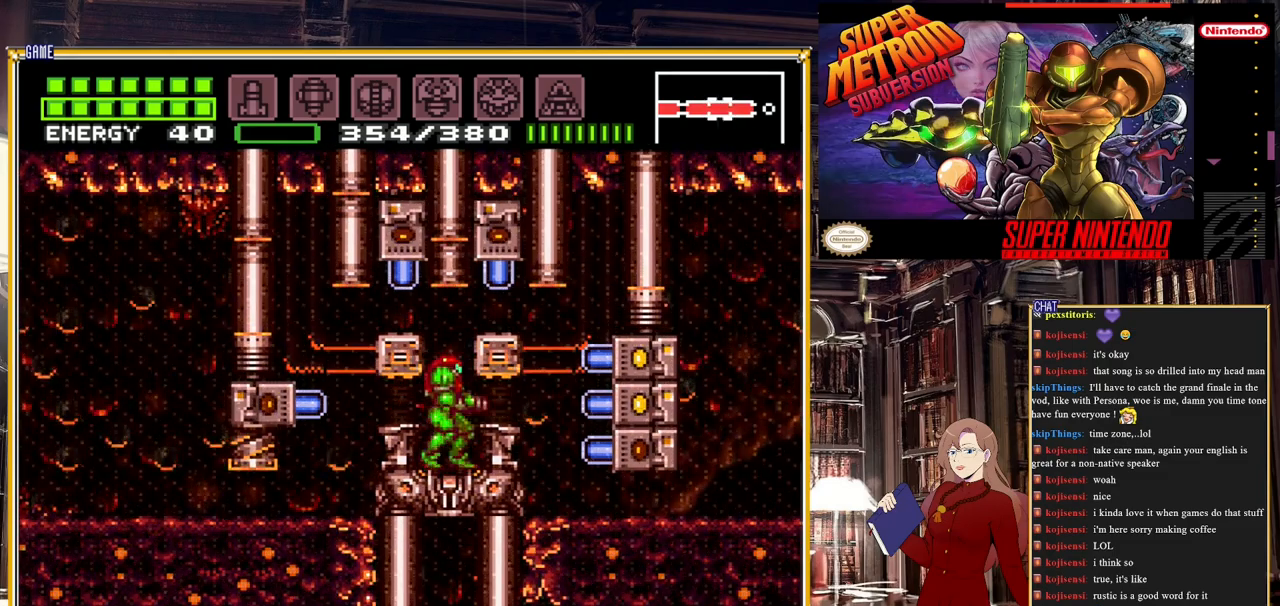
{"buttons": [], "events": [[67, "DPAD_UP", "up"]]}
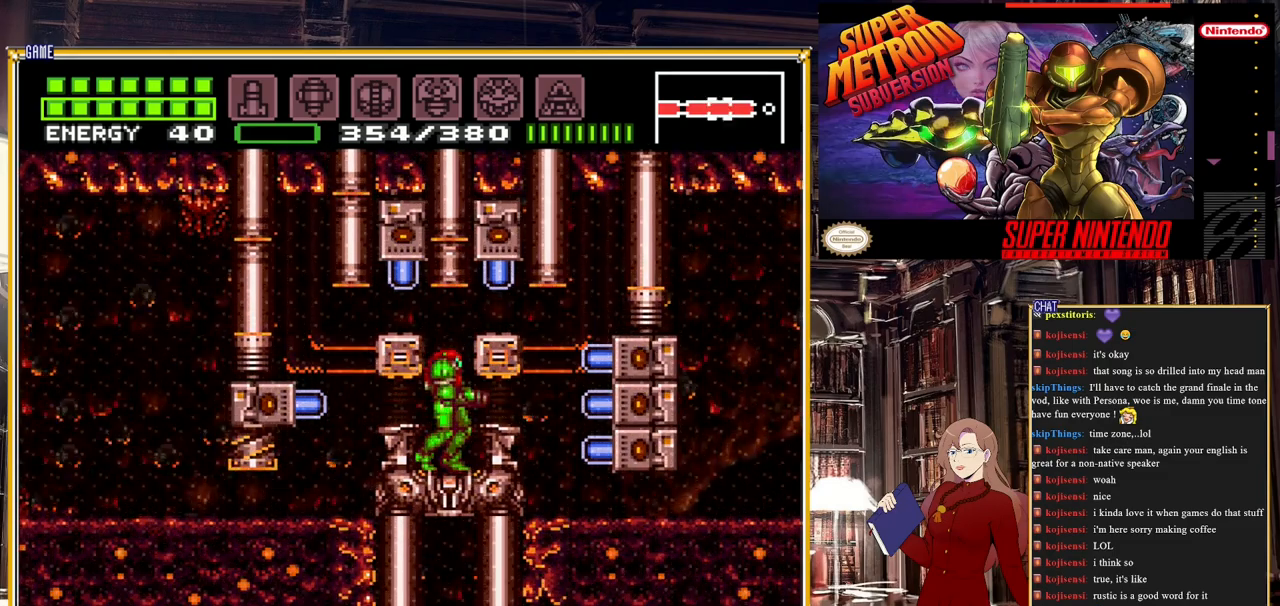
{"buttons": [], "events": []}
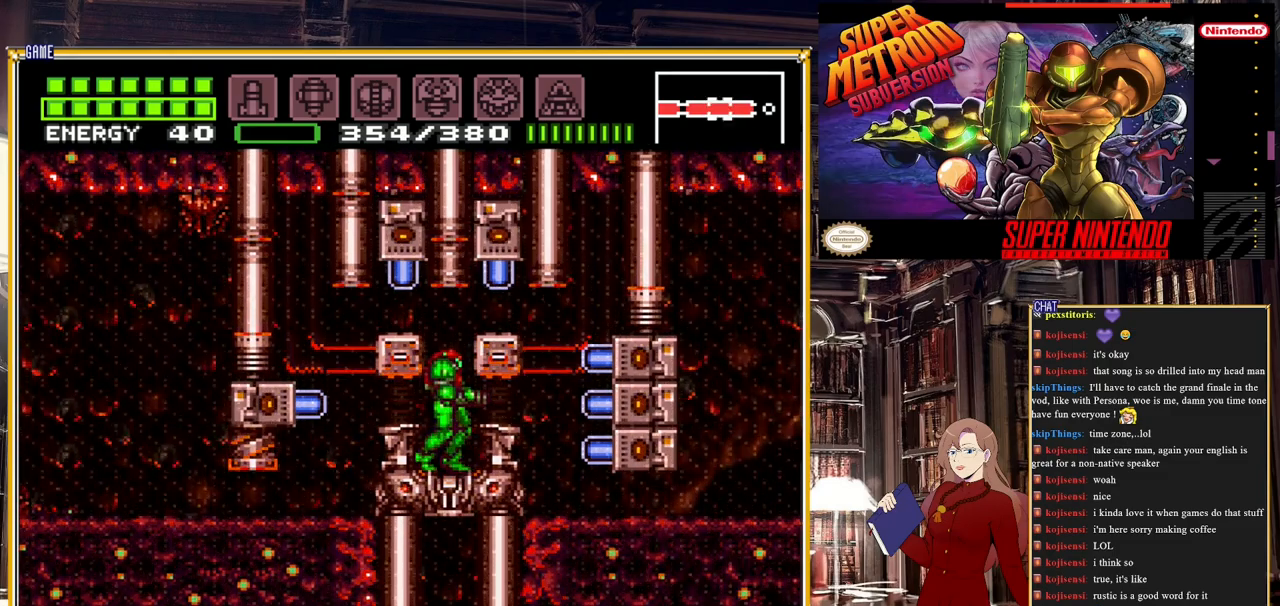
{"buttons": ["L1"], "events": [[183, "L1", "down"]]}
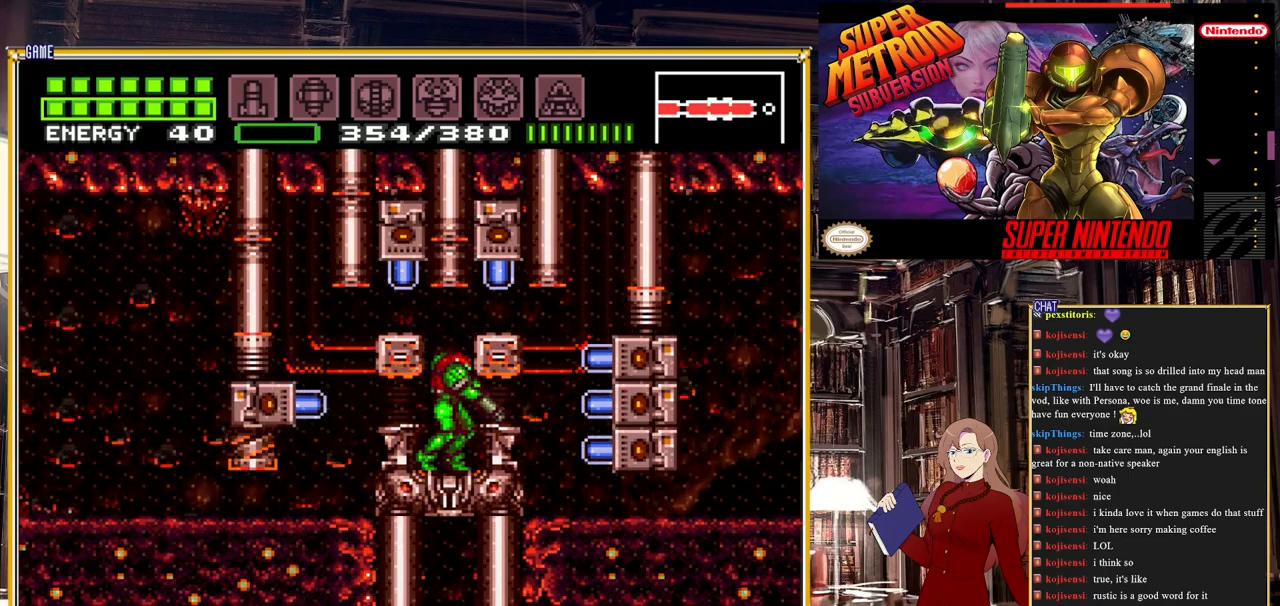
{"buttons": [], "events": [[117, "Y", "down"], [317, "Y", "up"], [383, "L1", "up"]]}
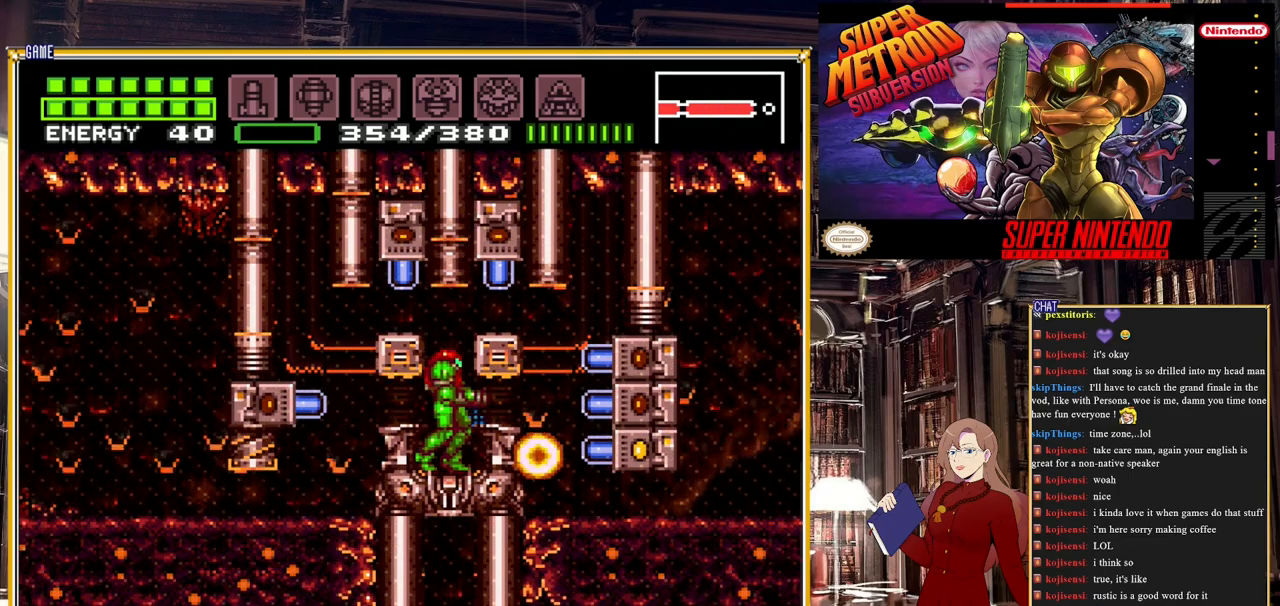
{"buttons": [], "events": []}
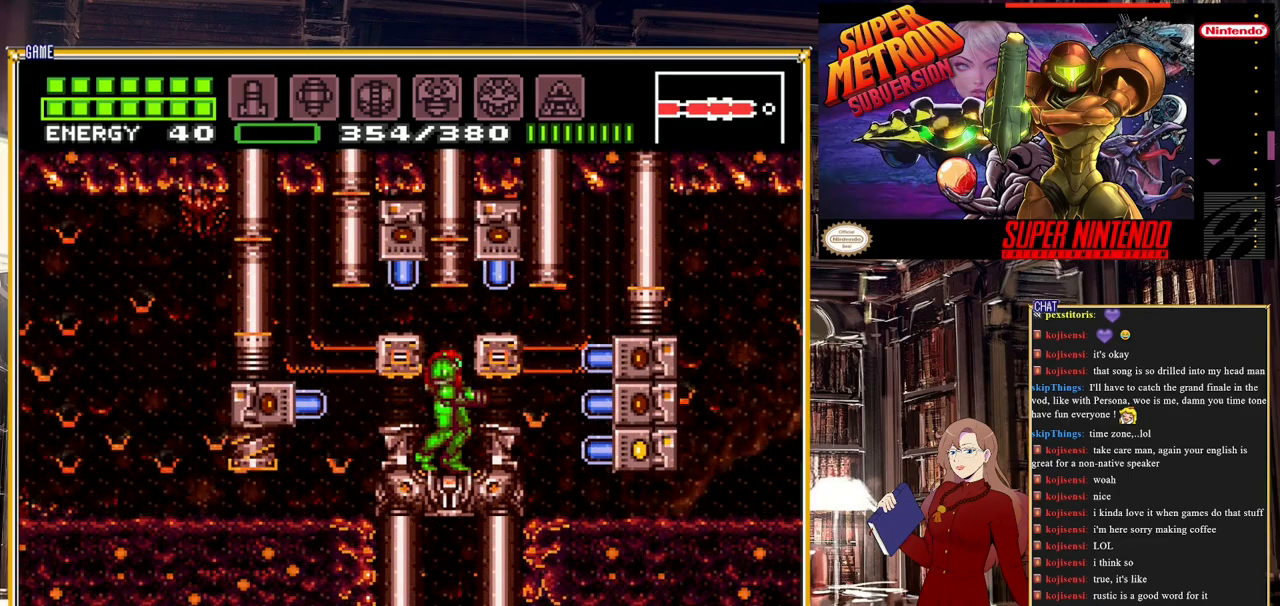
{"buttons": [], "events": []}
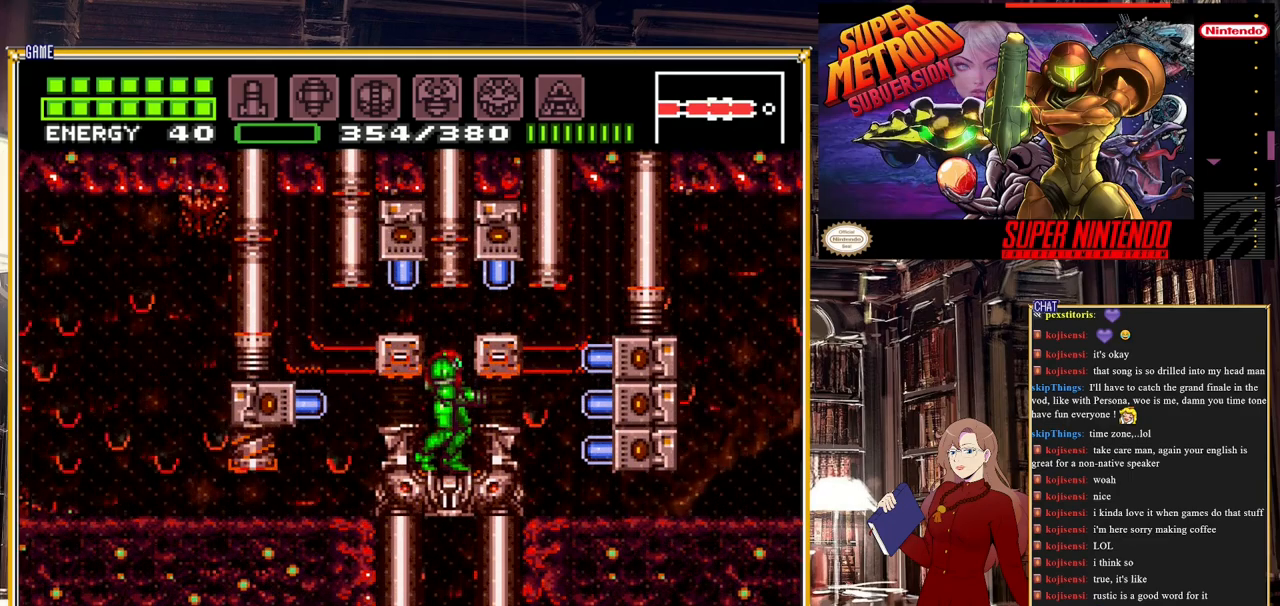
{"buttons": [], "events": []}
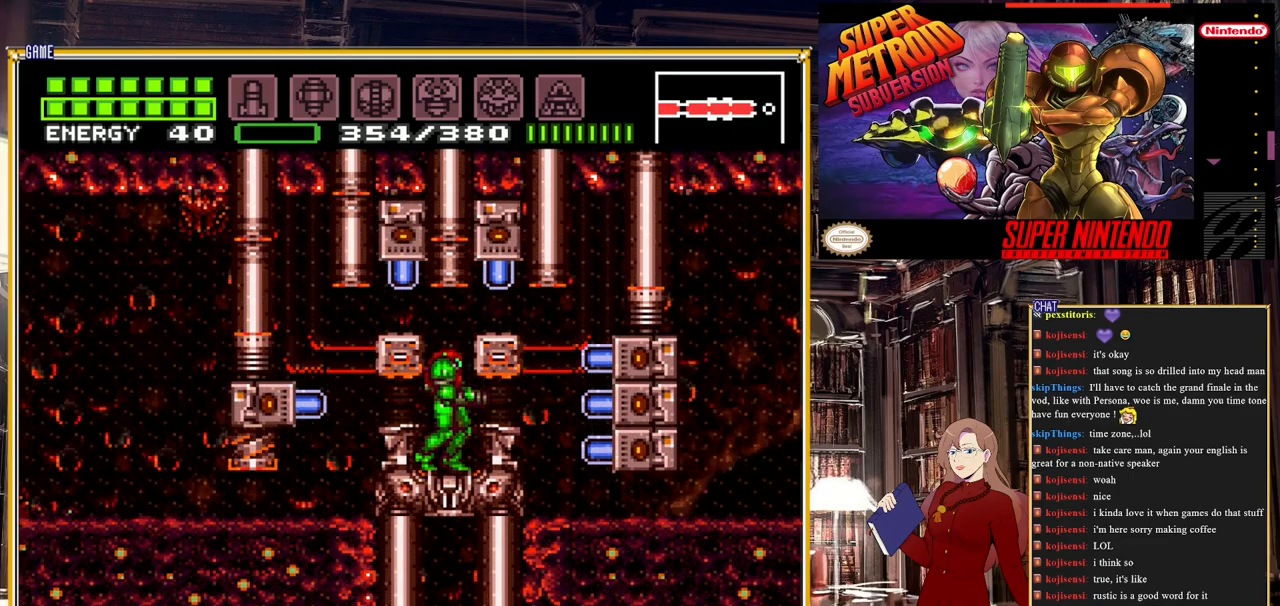
{"buttons": [], "events": [[33, "Y", "down"], [150, "Y", "up"]]}
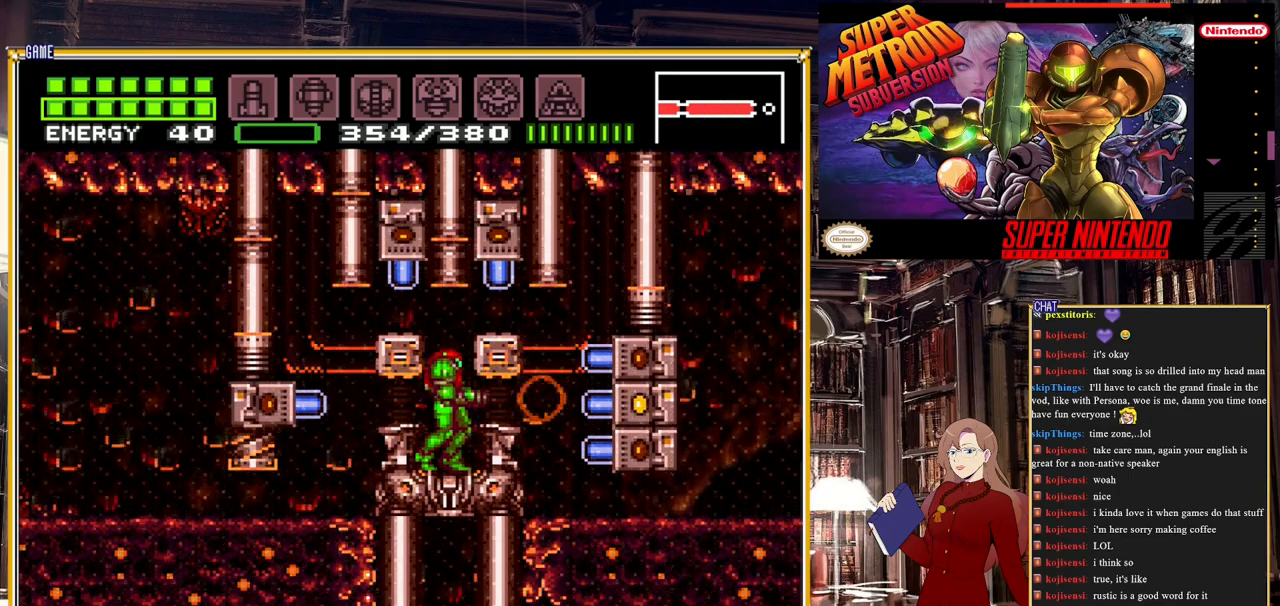
{"buttons": [], "events": []}
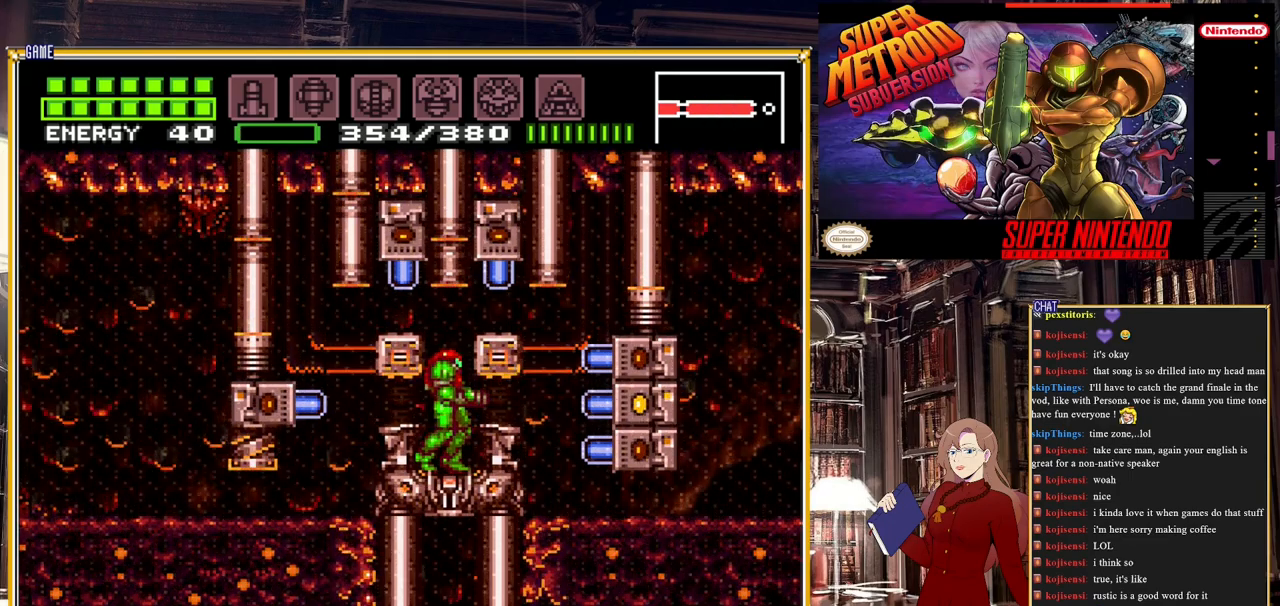
{"buttons": [], "events": []}